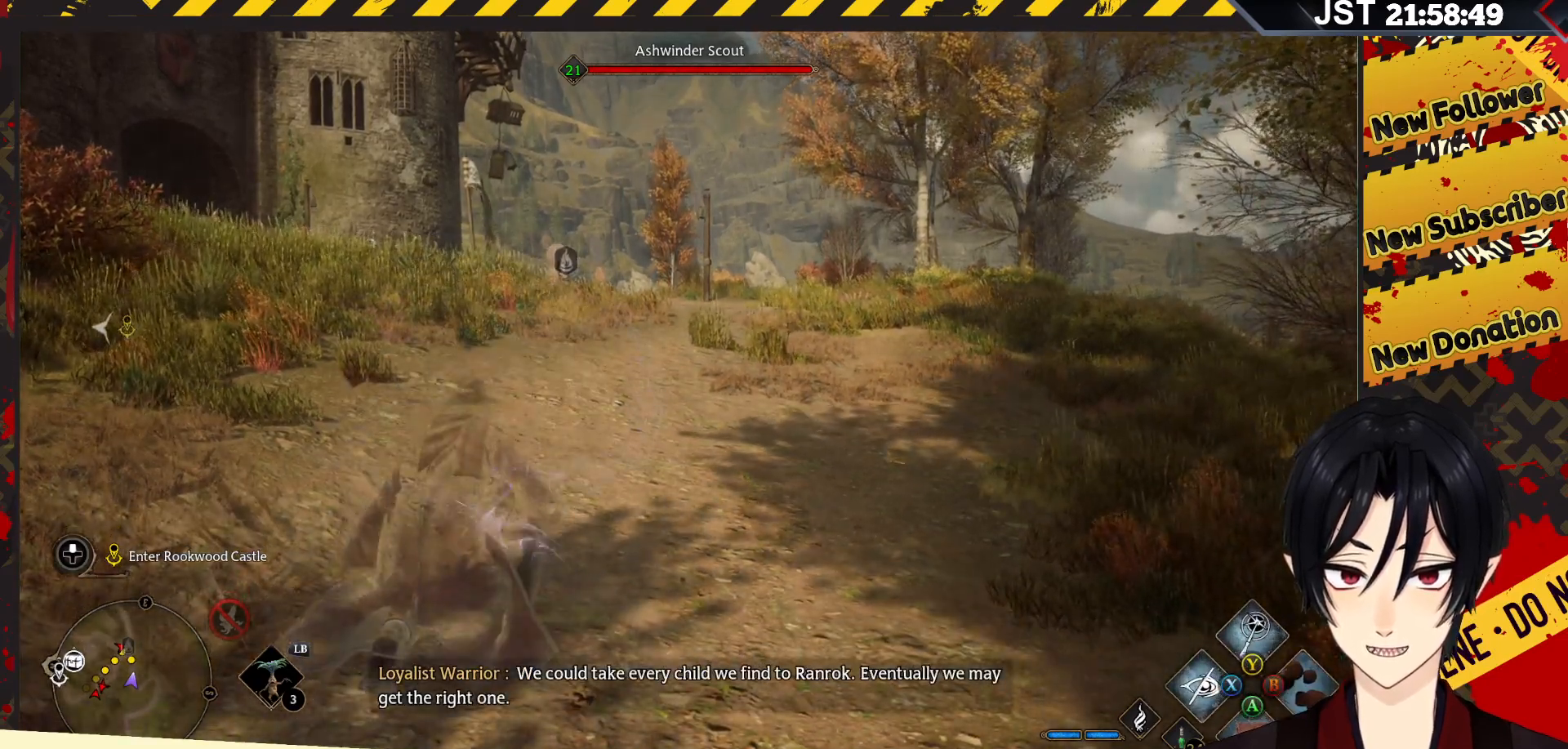
Gameplay with a controller (Xbox layout); each line is a JSON object with the inputs held at the frame after it. "events" lists button and stick changes between this image and that frame as [ms after this image, input, new state], when the widget could be followed in between.
{"buttons": [], "left_stick": "up", "right_stick": "center", "events": [[50, "left_stick", "up"], [200, "R2", "up"]]}
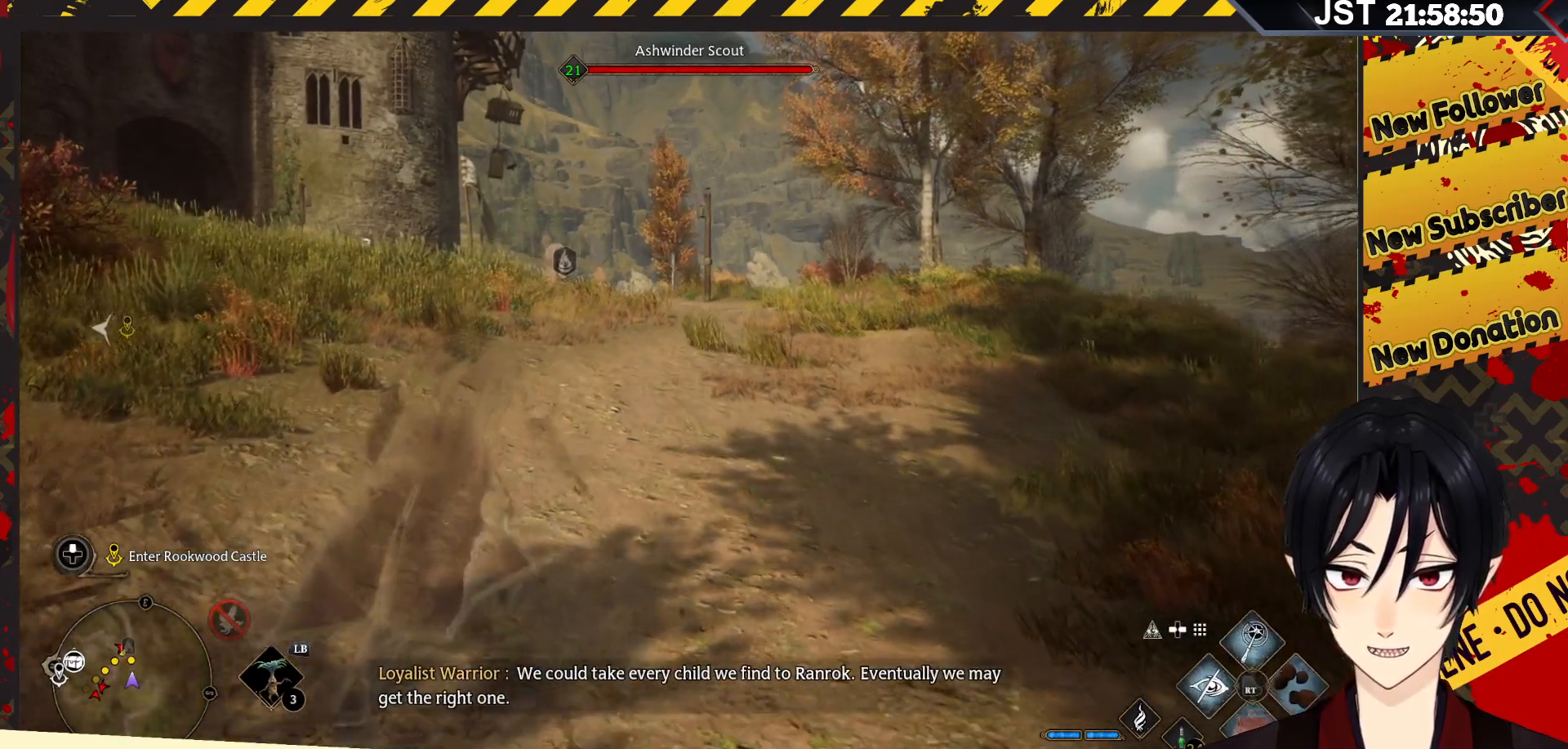
{"buttons": [], "left_stick": "up", "right_stick": "left", "events": [[200, "right_stick", "left"]]}
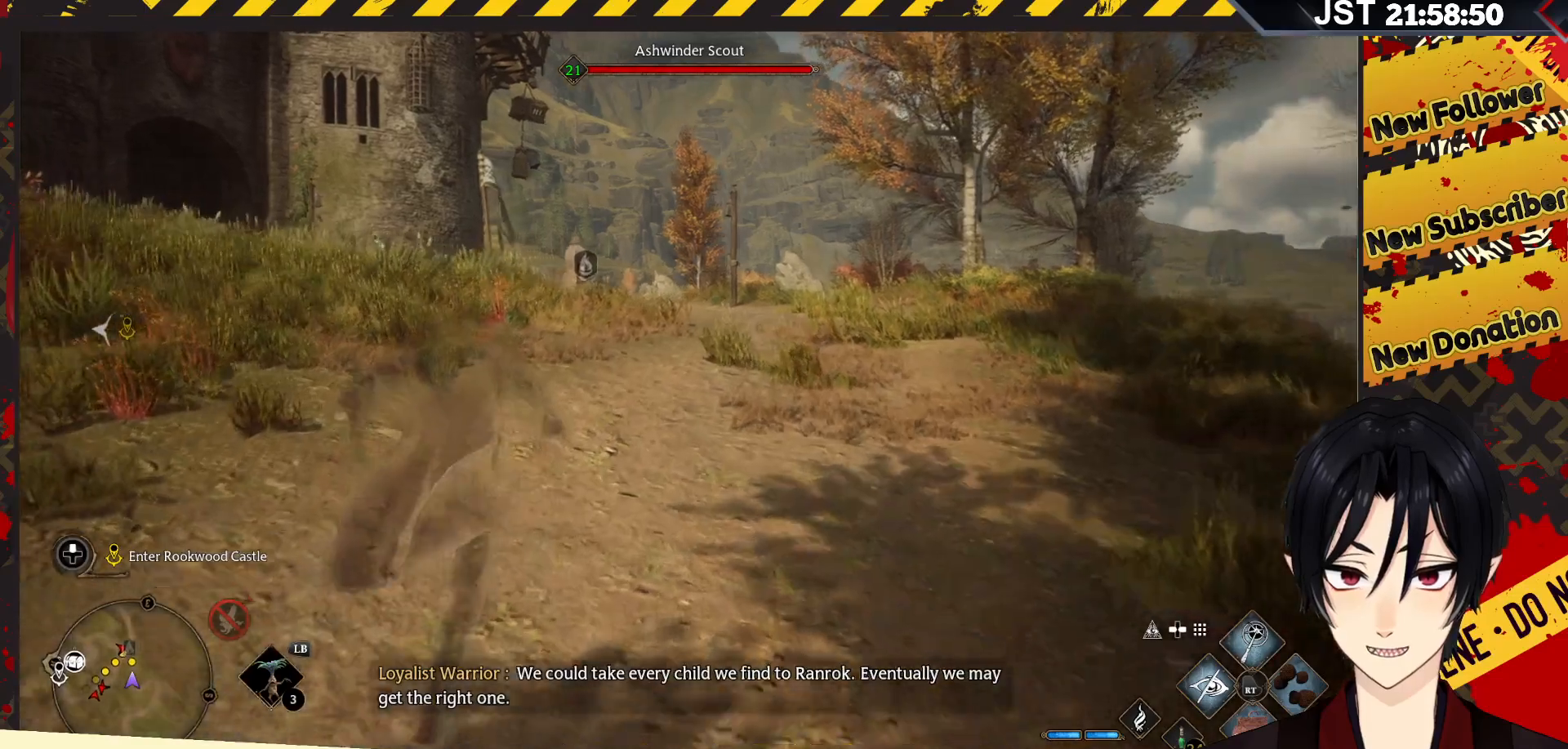
{"buttons": [], "left_stick": "up", "right_stick": "left", "events": []}
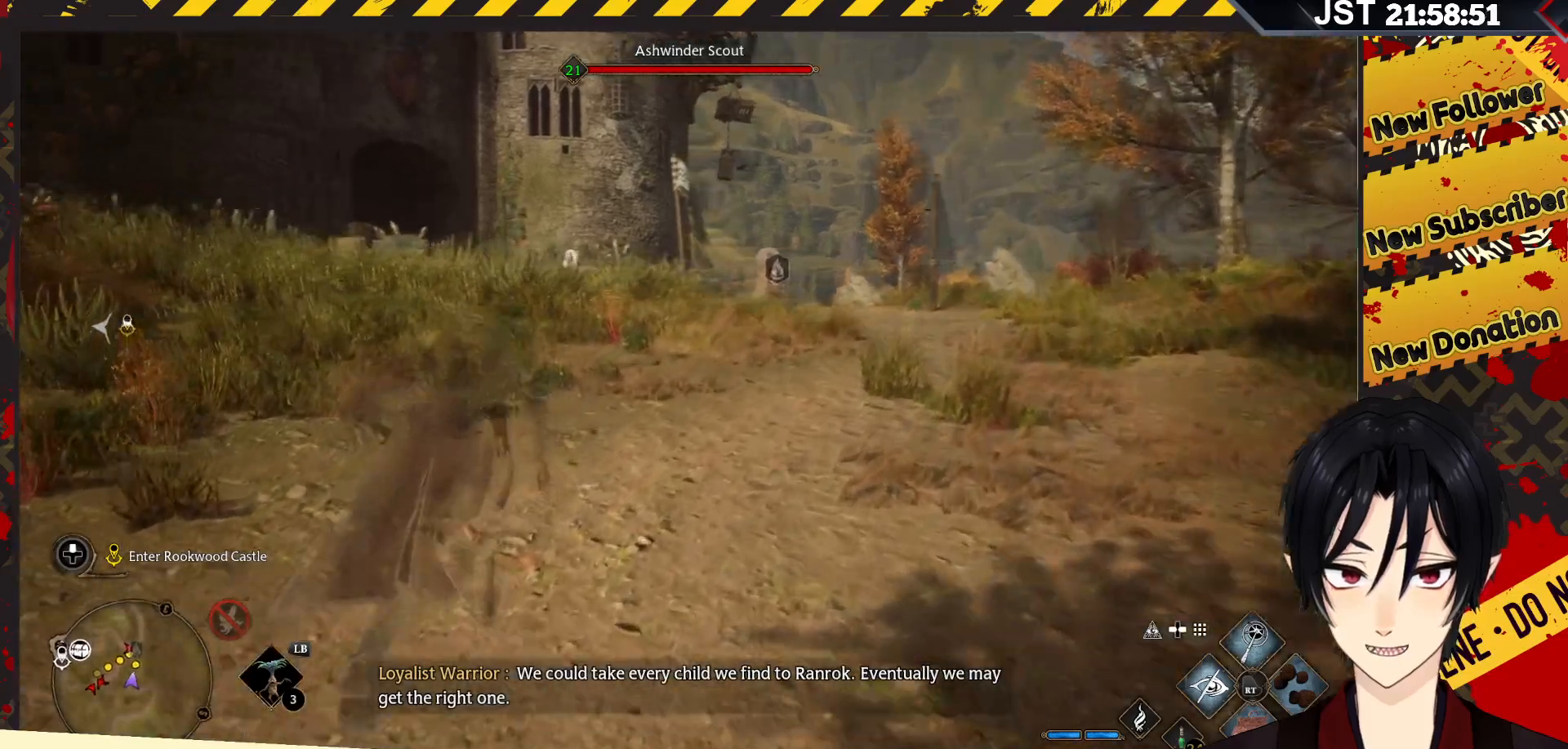
{"buttons": [], "left_stick": "up", "right_stick": "center", "events": [[433, "right_stick", "center"]]}
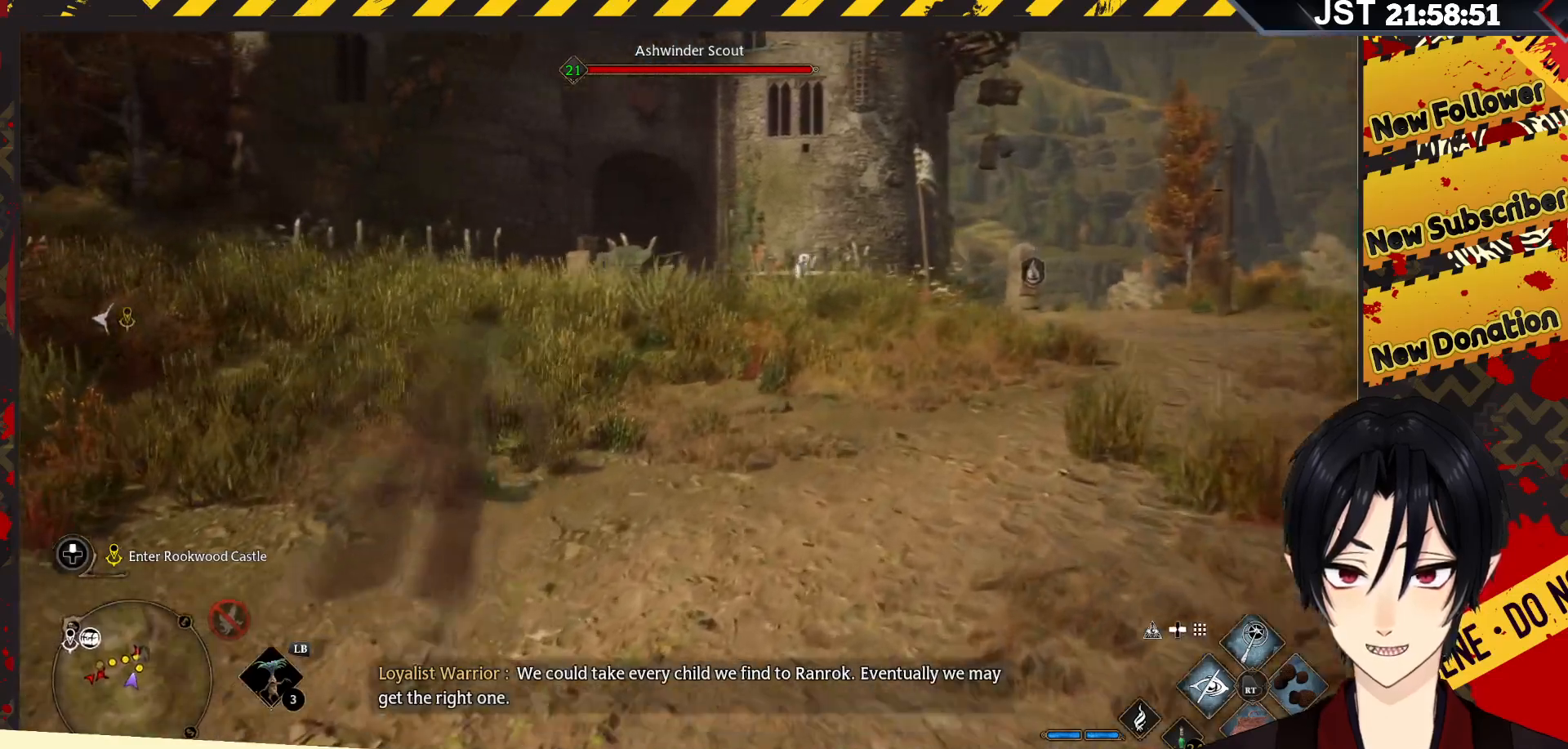
{"buttons": [], "left_stick": "up", "right_stick": "center", "events": []}
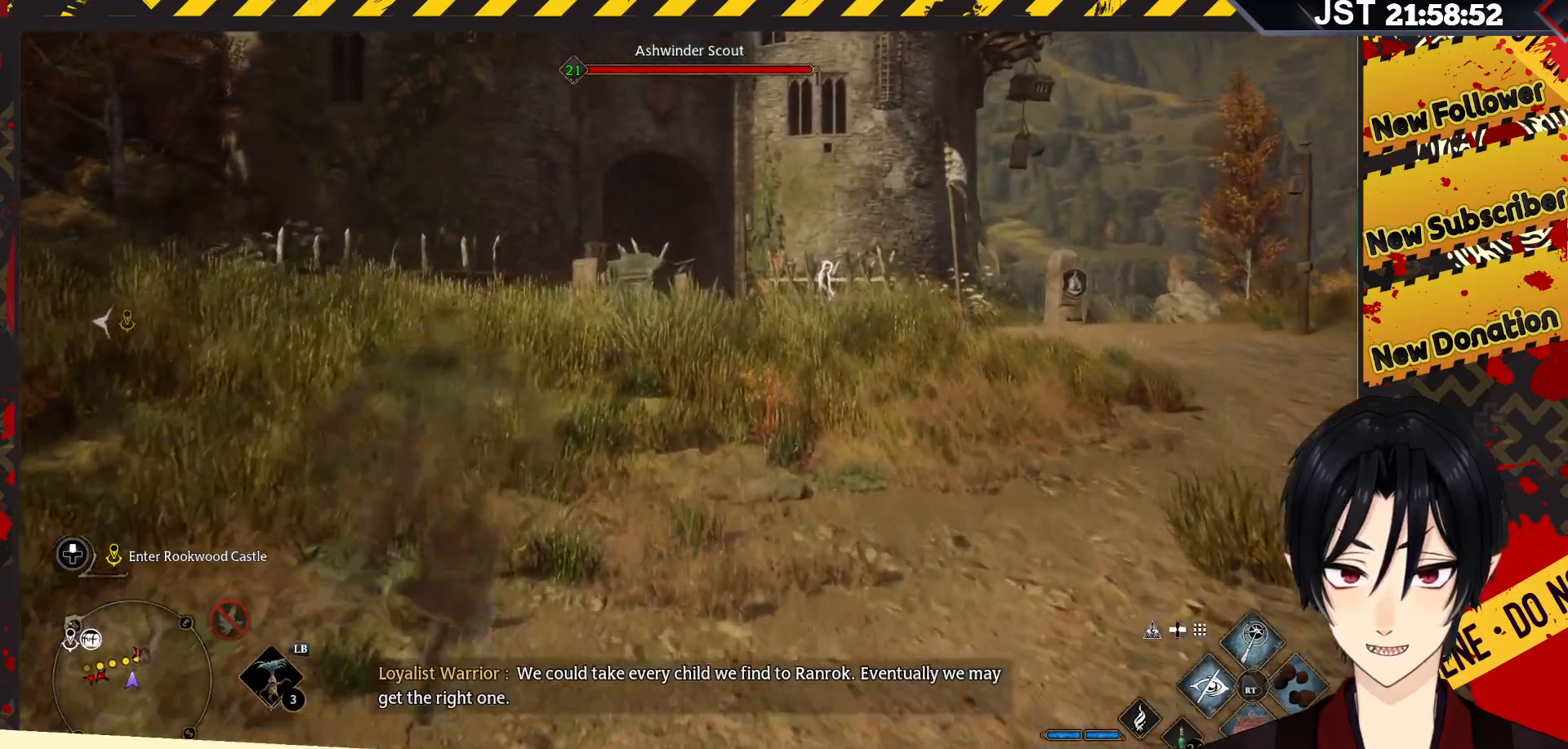
{"buttons": [], "left_stick": "up-right", "right_stick": "center", "events": [[383, "left_stick", "up-right"]]}
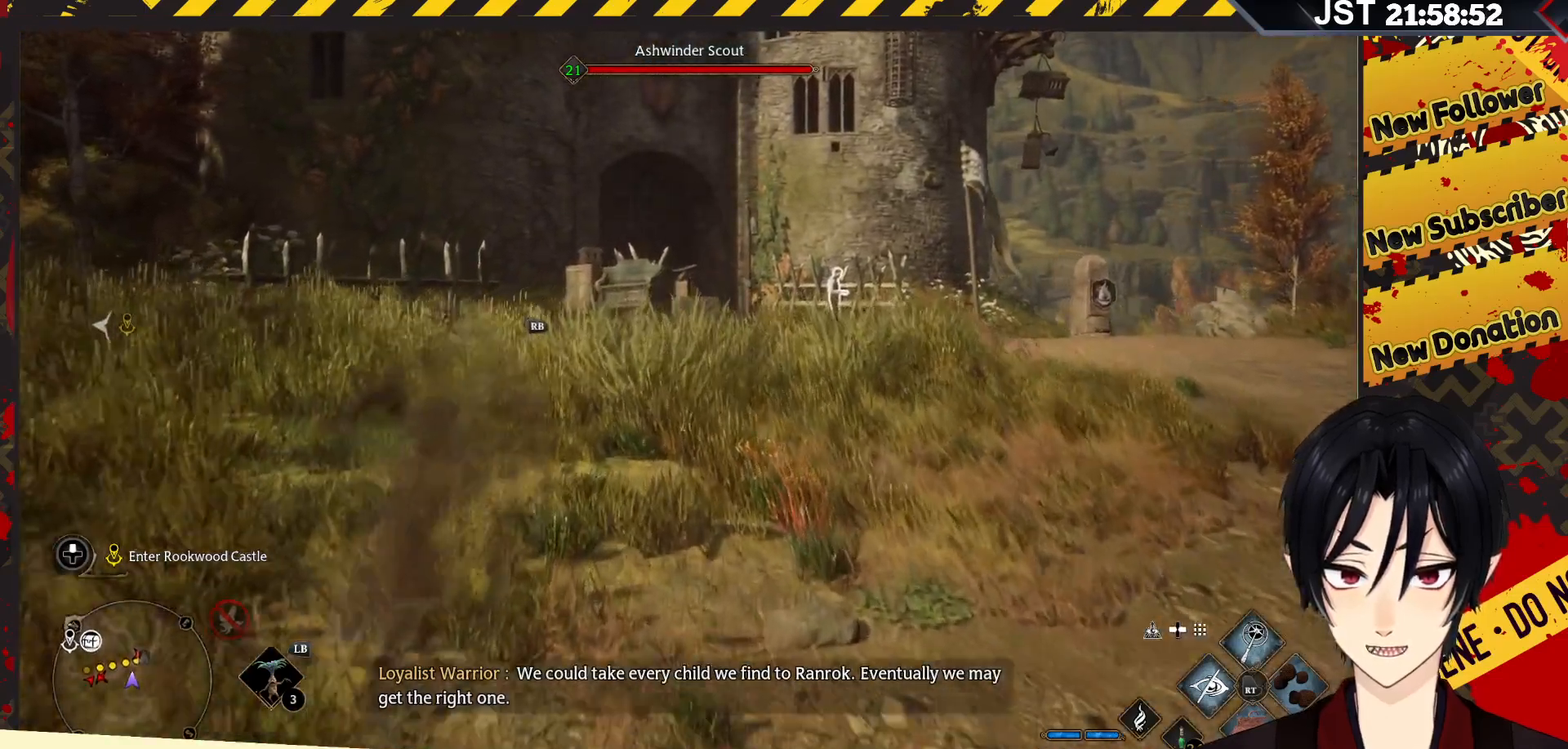
{"buttons": [], "left_stick": "up-right", "right_stick": "center", "events": []}
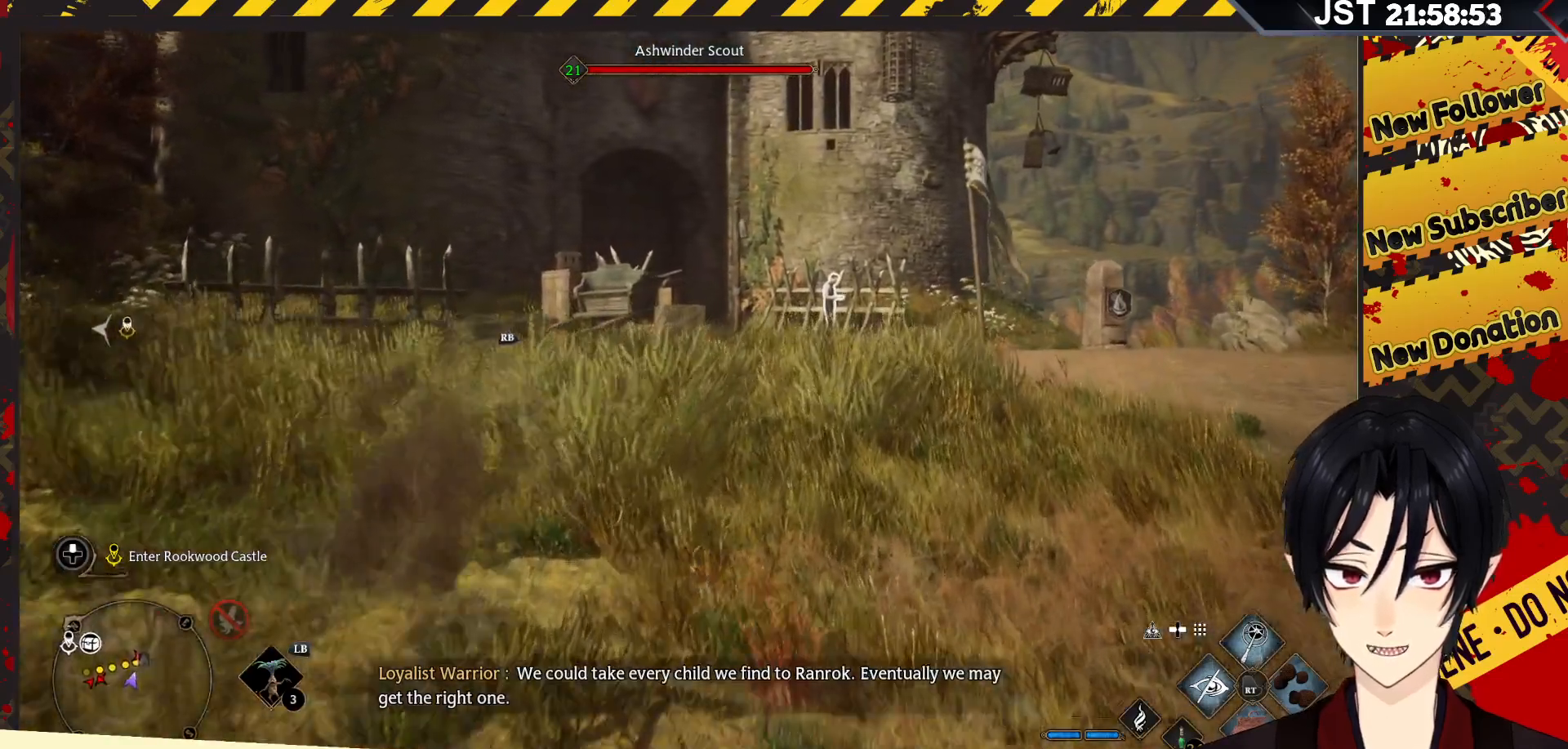
{"buttons": [], "left_stick": "up-right", "right_stick": "center", "events": []}
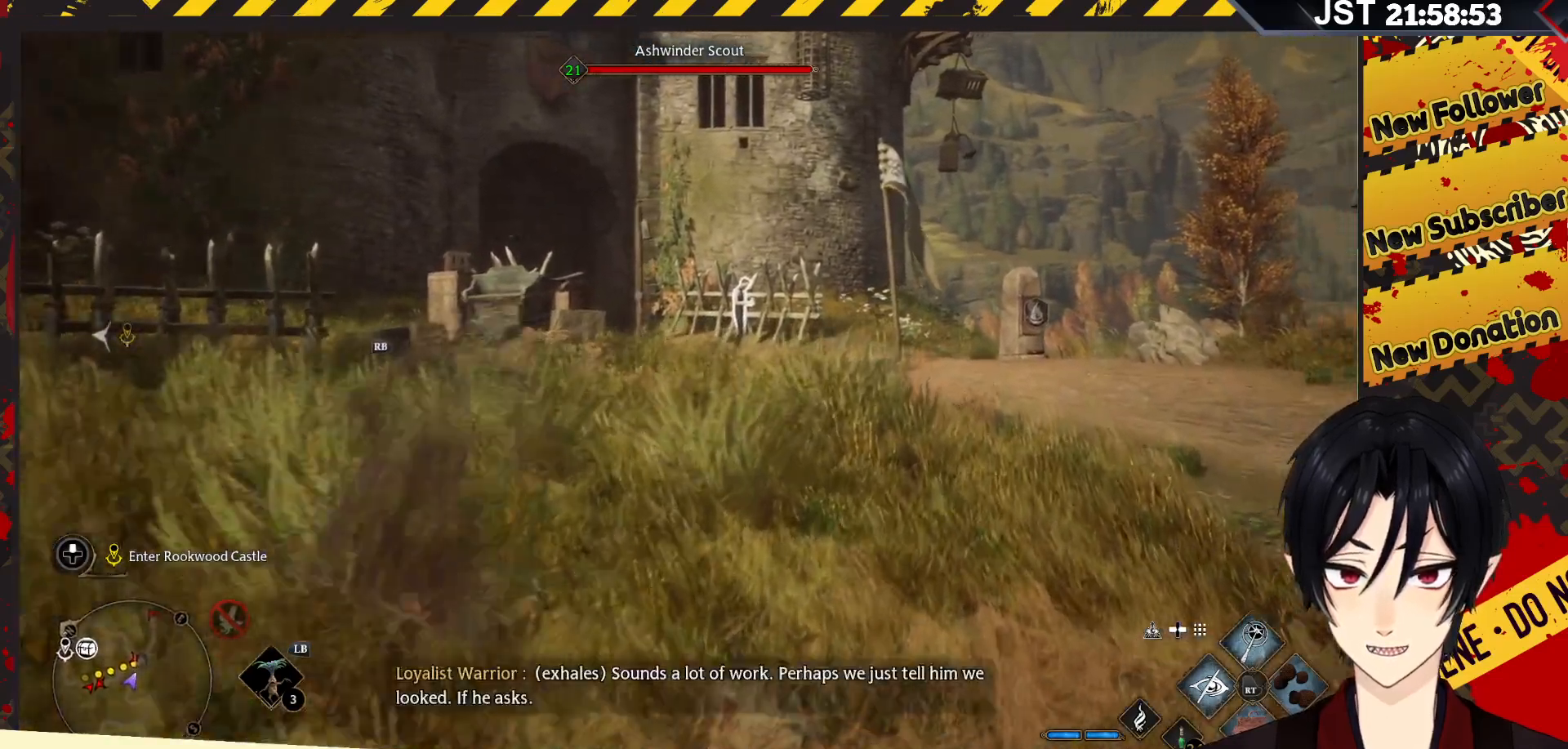
{"buttons": [], "left_stick": "up-right", "right_stick": "down-left", "events": [[200, "right_stick", "down-left"]]}
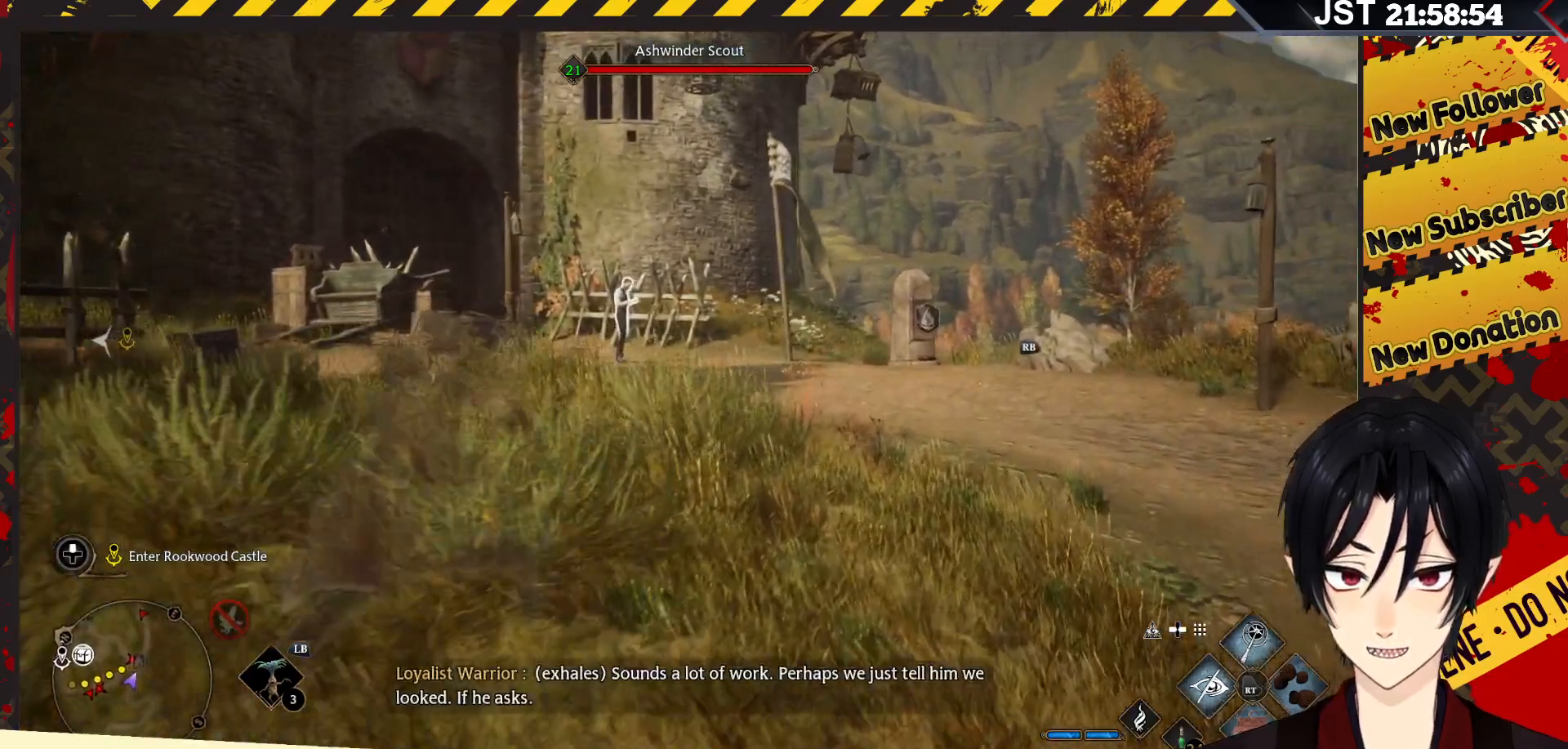
{"buttons": [], "left_stick": "up-right", "right_stick": "down-left", "events": []}
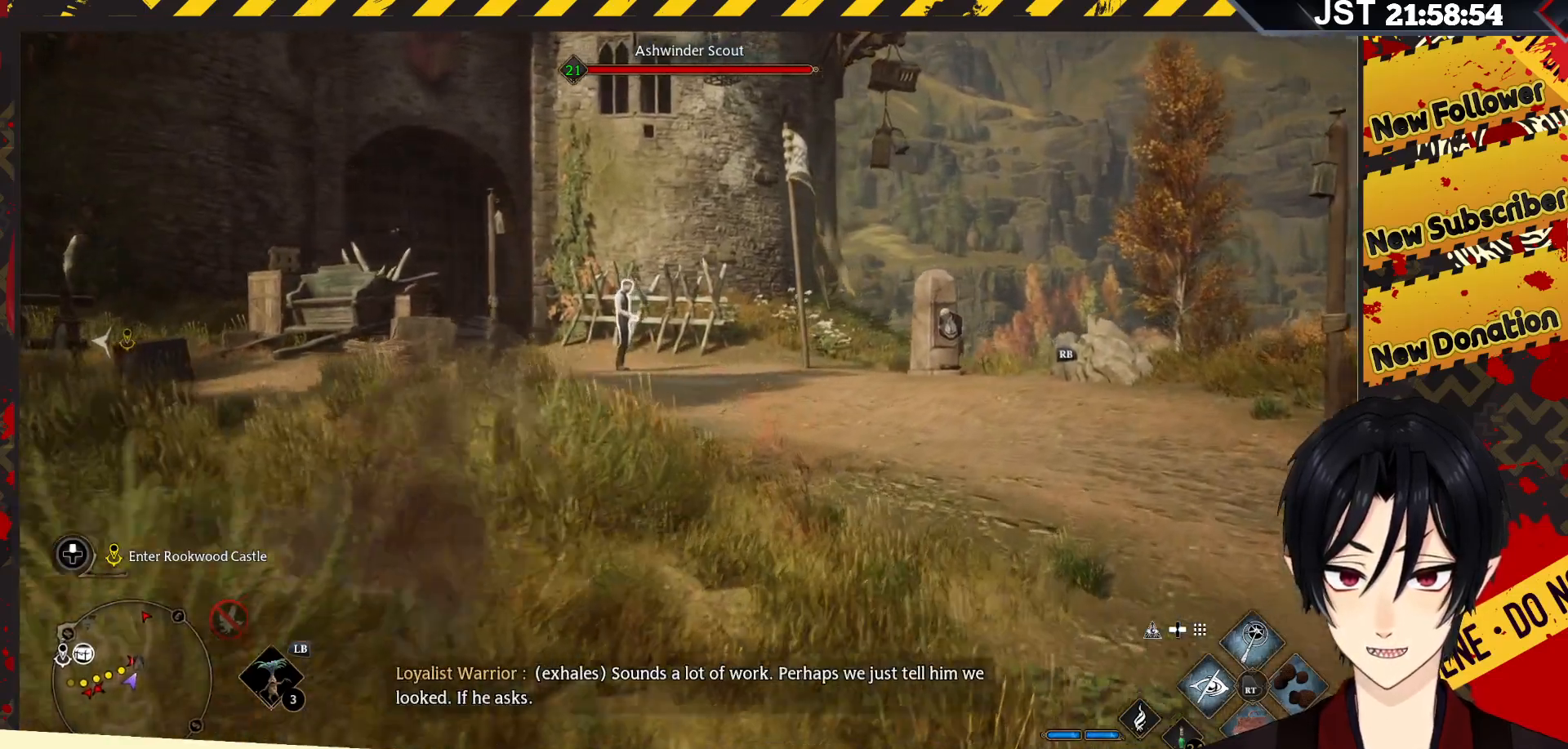
{"buttons": [], "left_stick": "up-right", "right_stick": "down-left", "events": []}
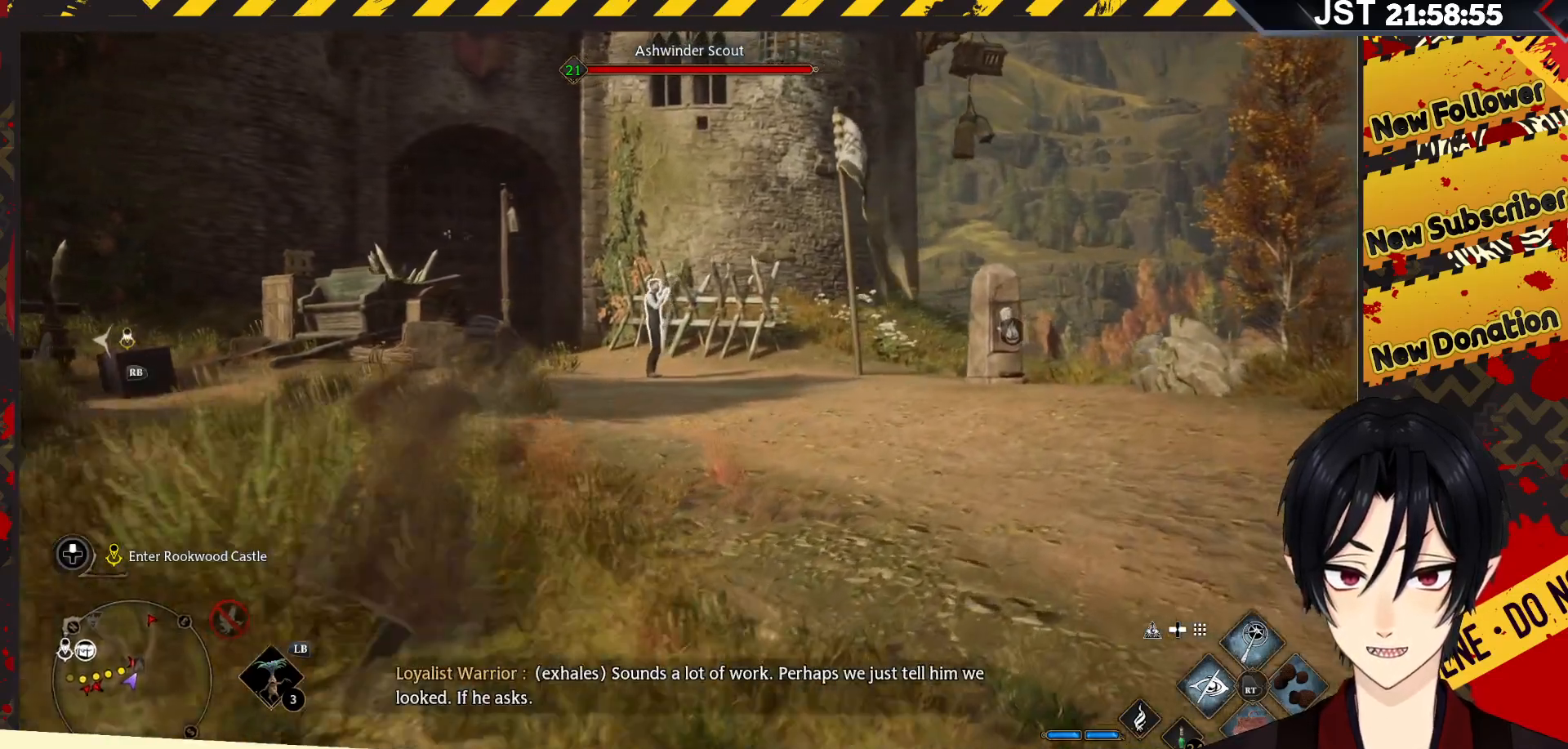
{"buttons": [], "left_stick": "up-right", "right_stick": "down-left", "events": []}
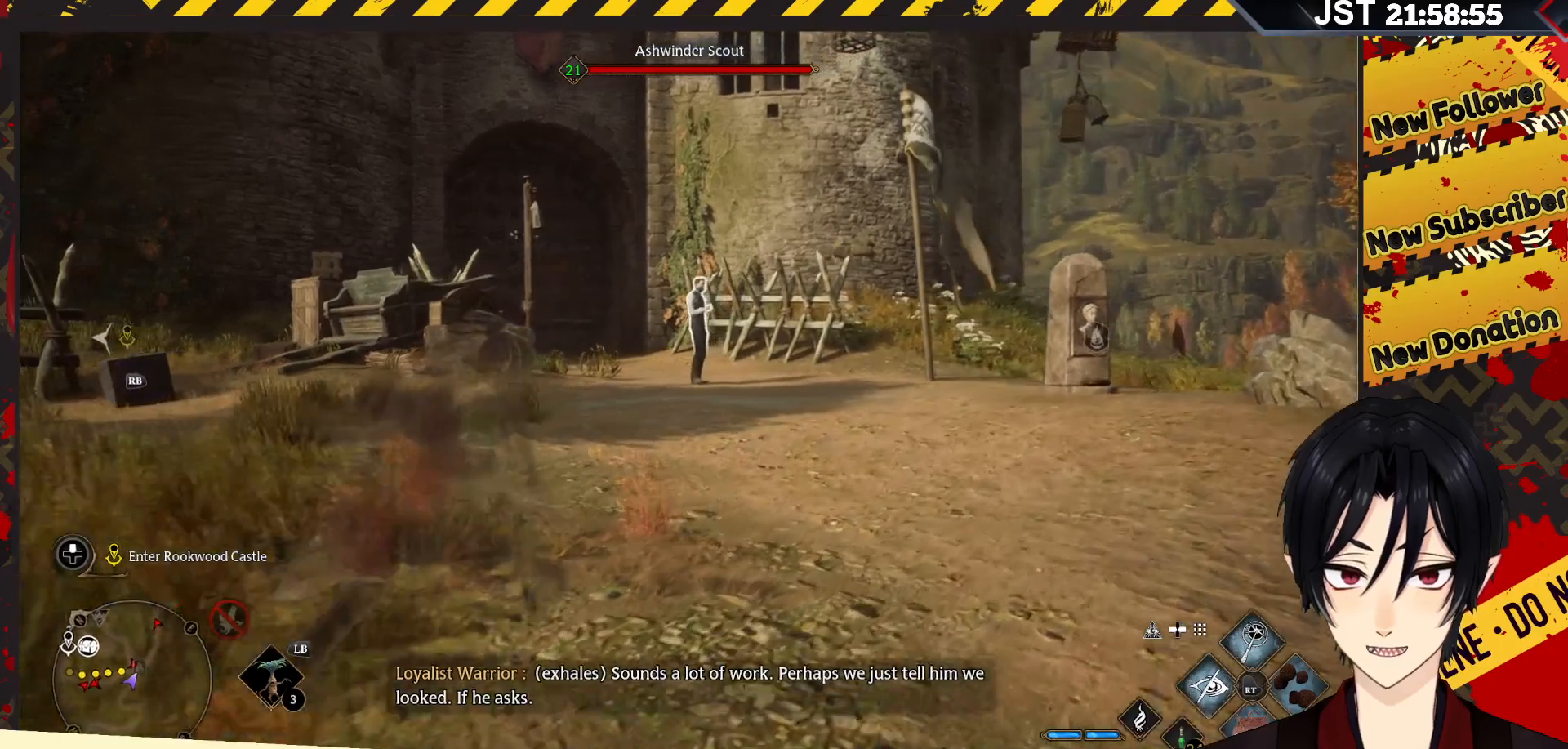
{"buttons": [], "left_stick": "up-right", "right_stick": "down-left", "events": []}
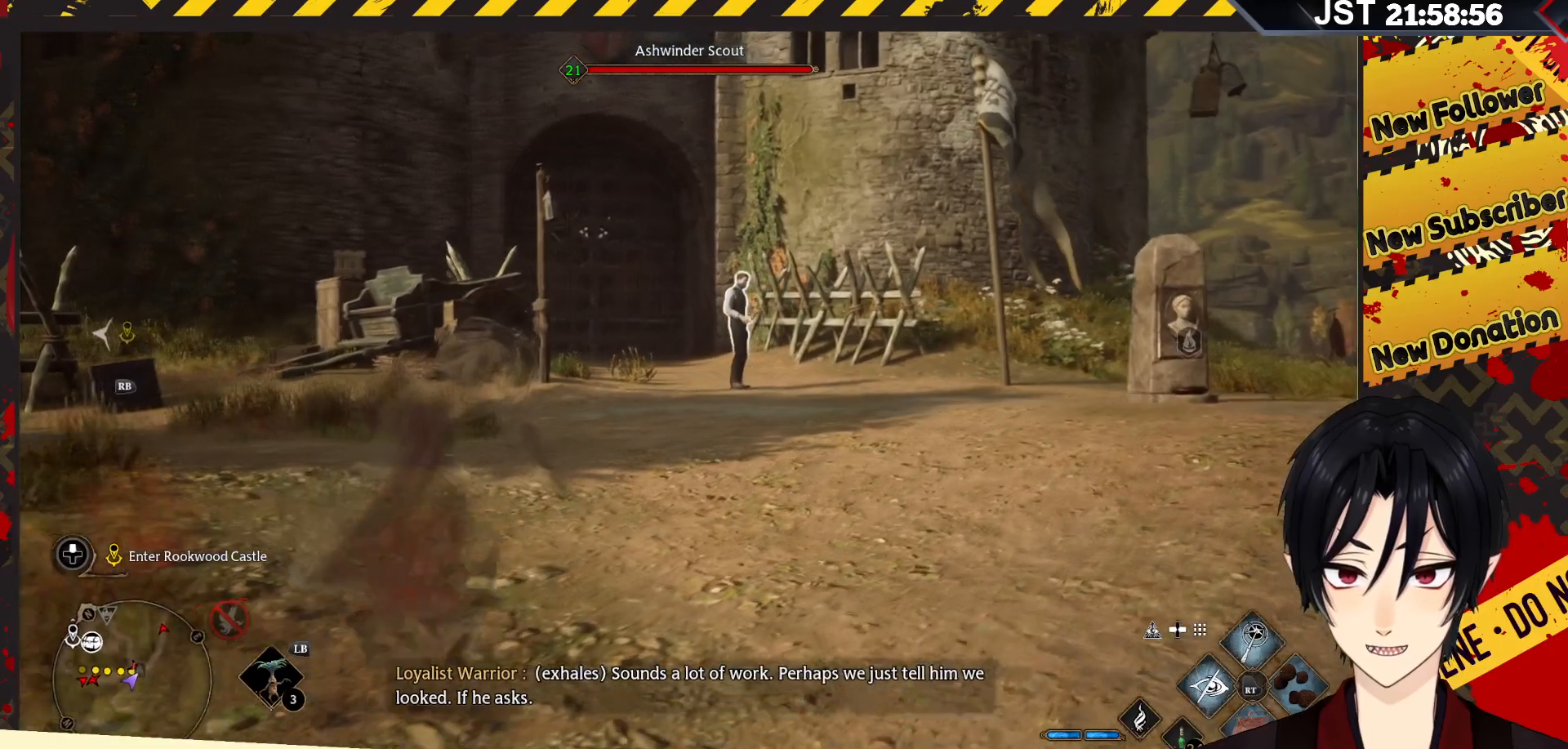
{"buttons": [], "left_stick": "up-right", "right_stick": "down-left", "events": []}
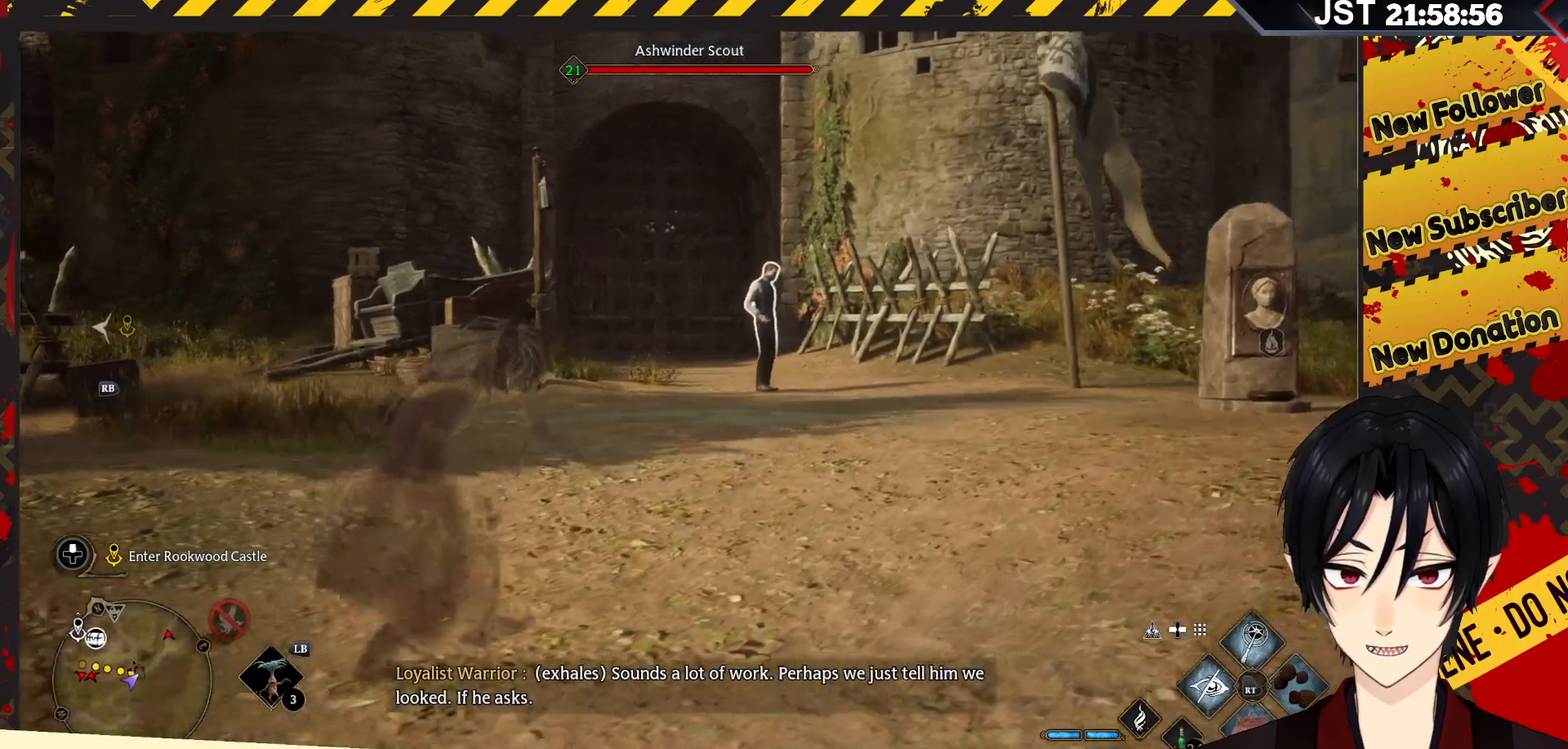
{"buttons": [], "left_stick": "up-right", "right_stick": "down-left", "events": []}
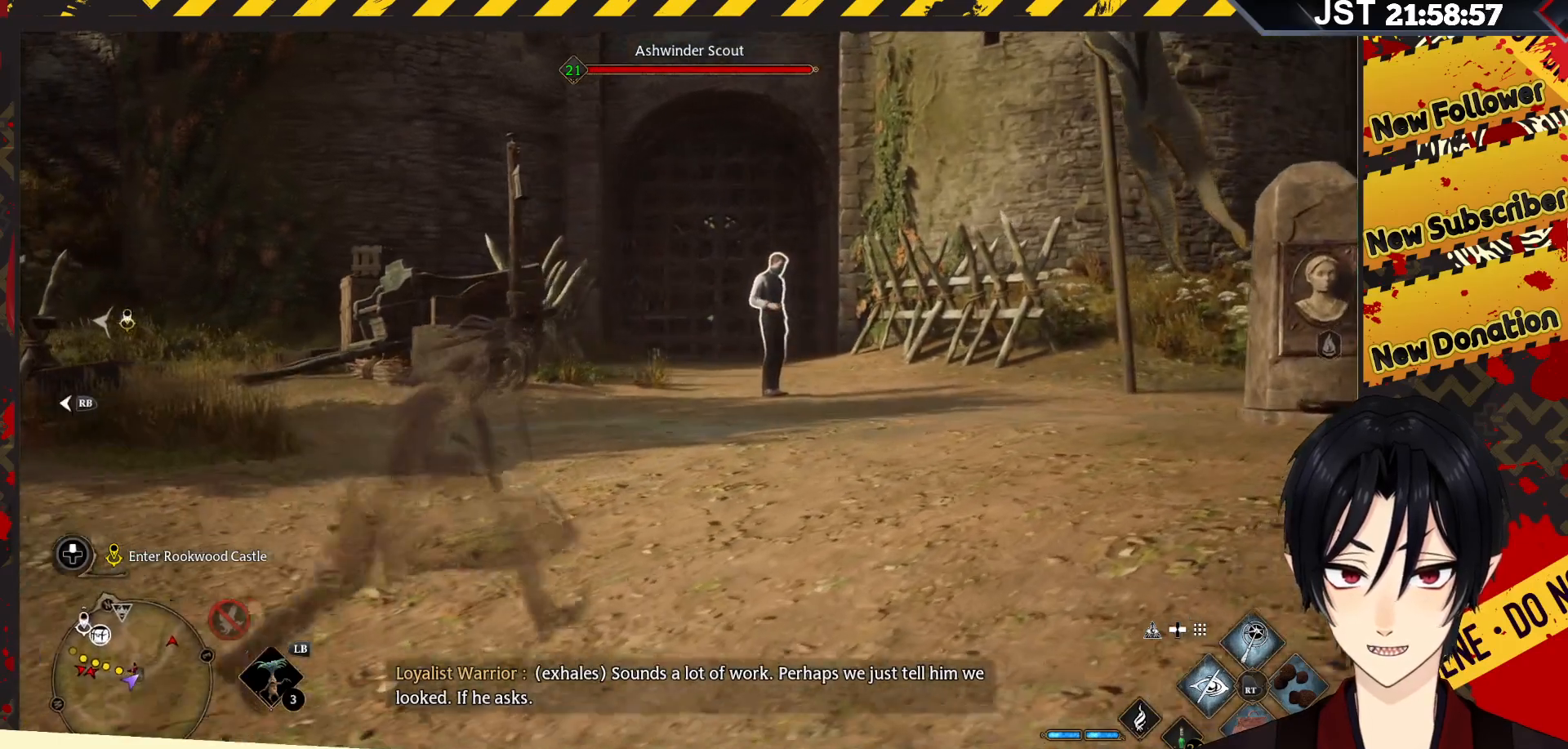
{"buttons": [], "left_stick": "up-right", "right_stick": "down-left", "events": []}
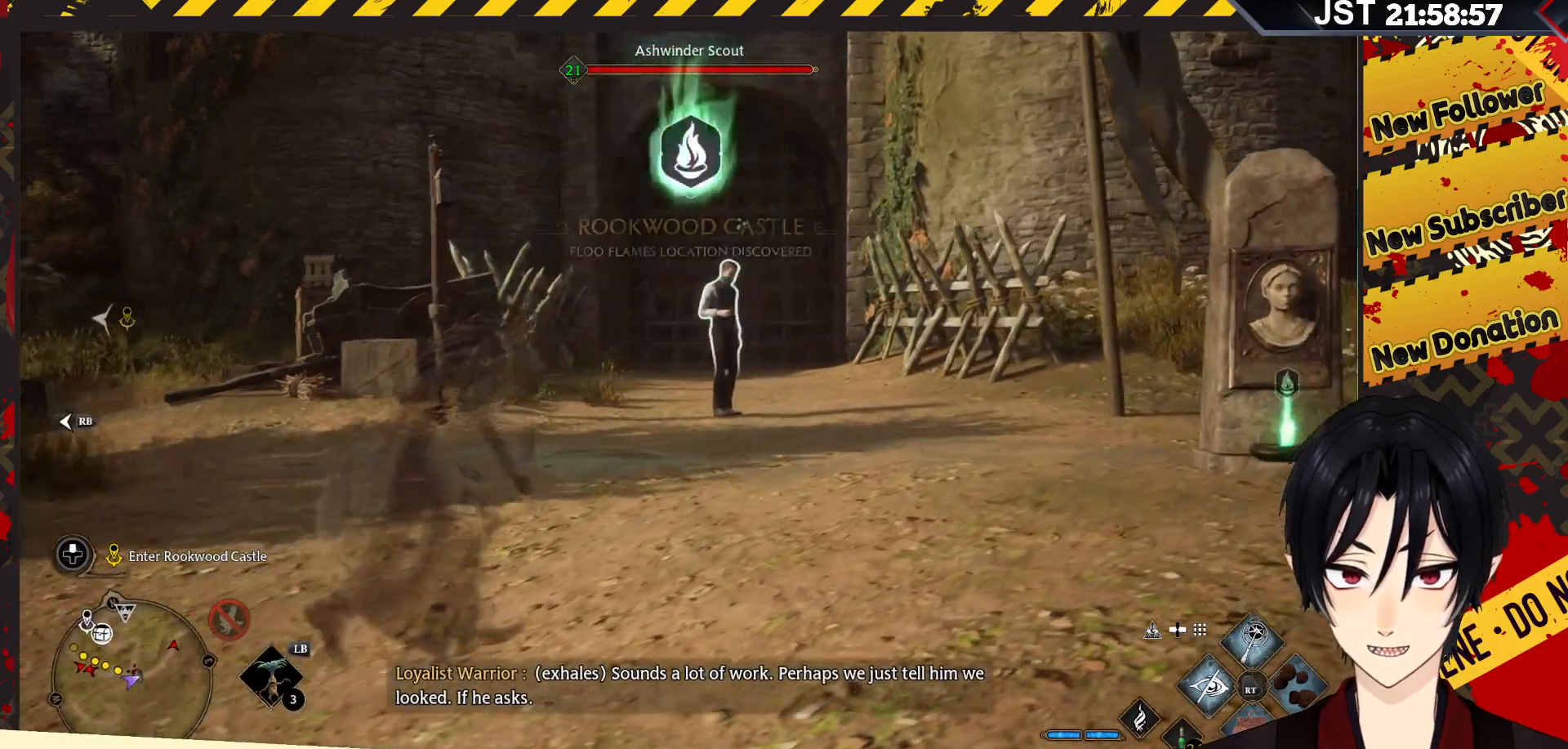
{"buttons": [], "left_stick": "up-right", "right_stick": "down-left", "events": []}
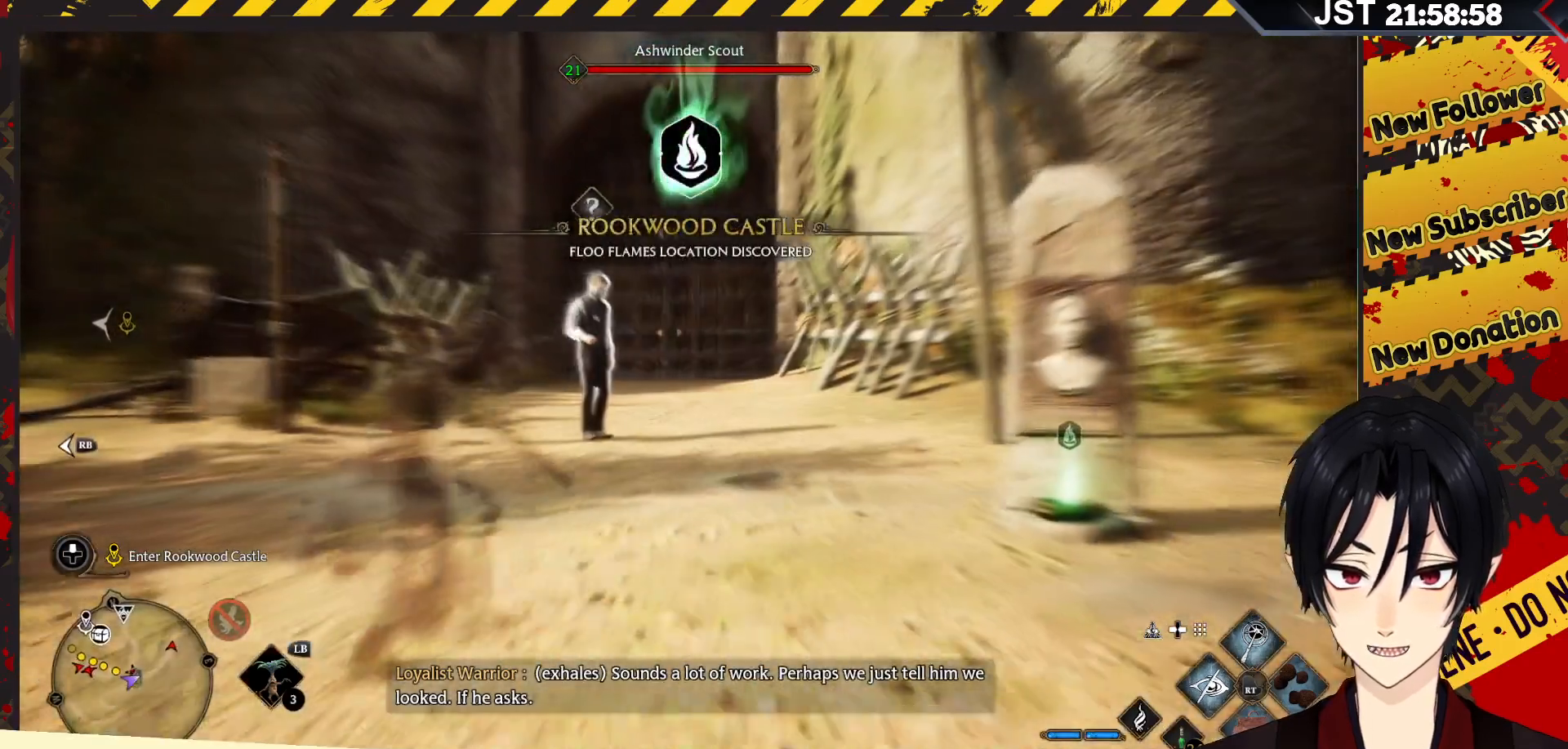
{"buttons": [], "left_stick": "up", "right_stick": "center", "events": [[267, "left_stick", "up"], [400, "right_stick", "center"]]}
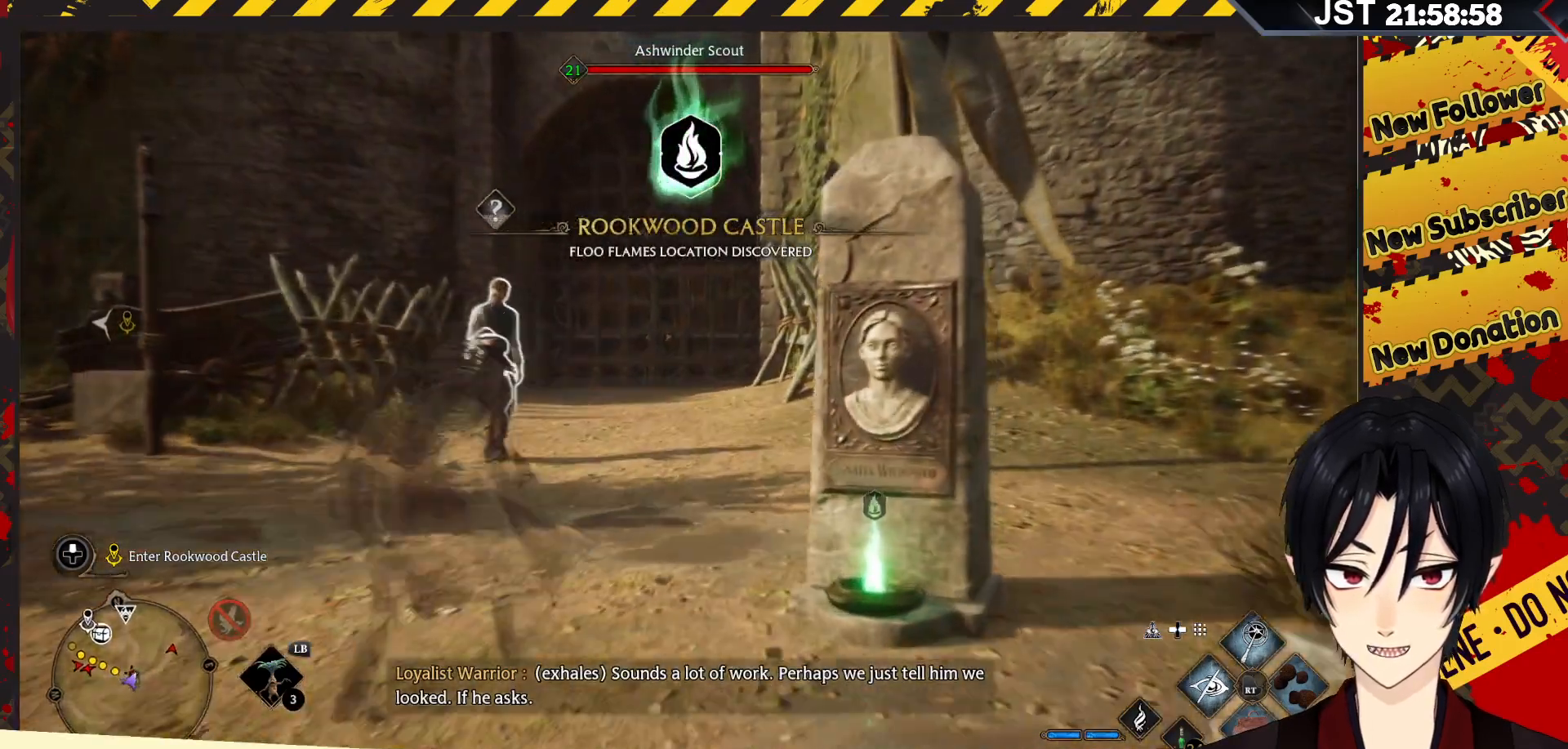
{"buttons": [], "left_stick": "up-left", "right_stick": "center", "events": [[17, "left_stick", "center"], [350, "left_stick", "up-left"]]}
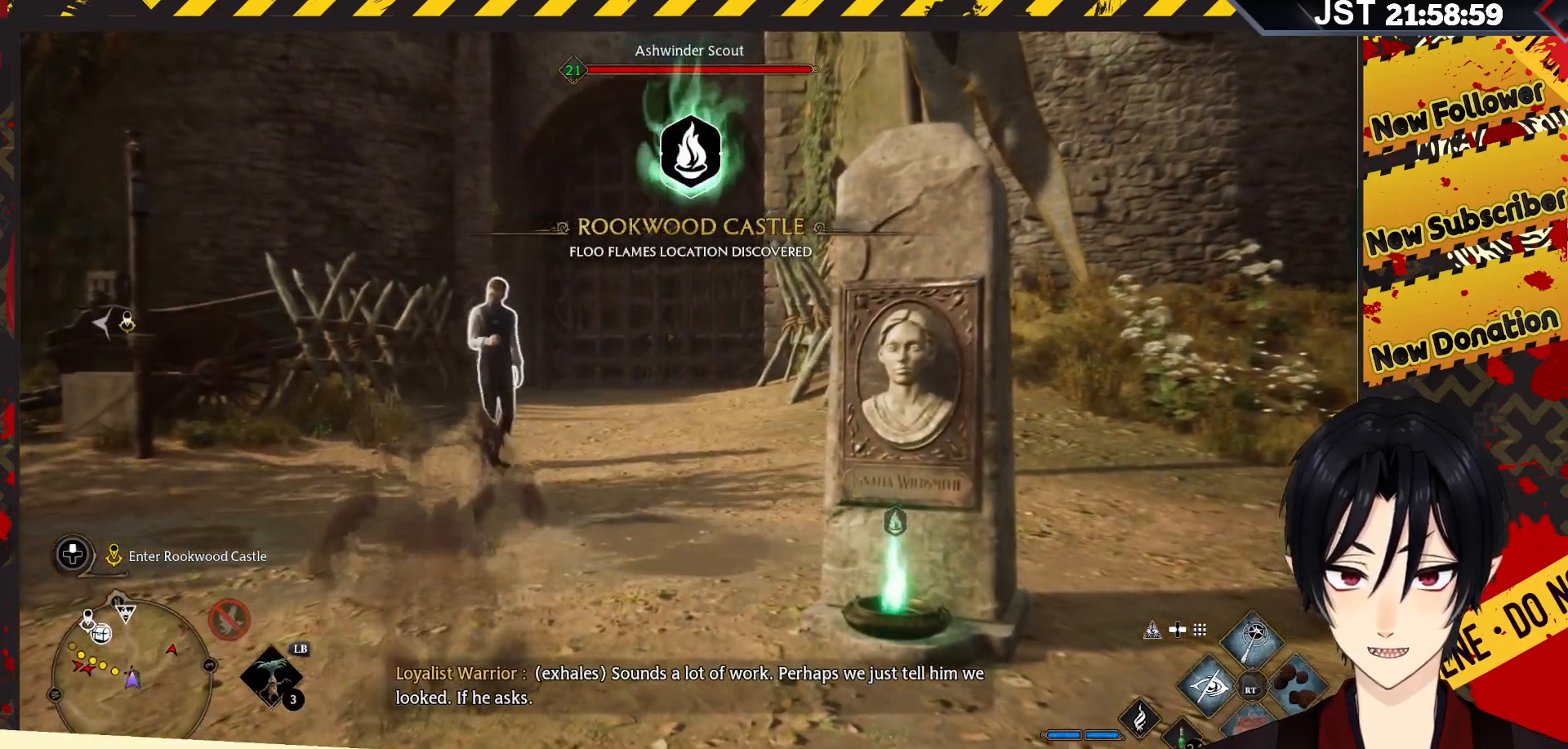
{"buttons": [], "left_stick": "left", "right_stick": "center", "events": [[183, "left_stick", "left"]]}
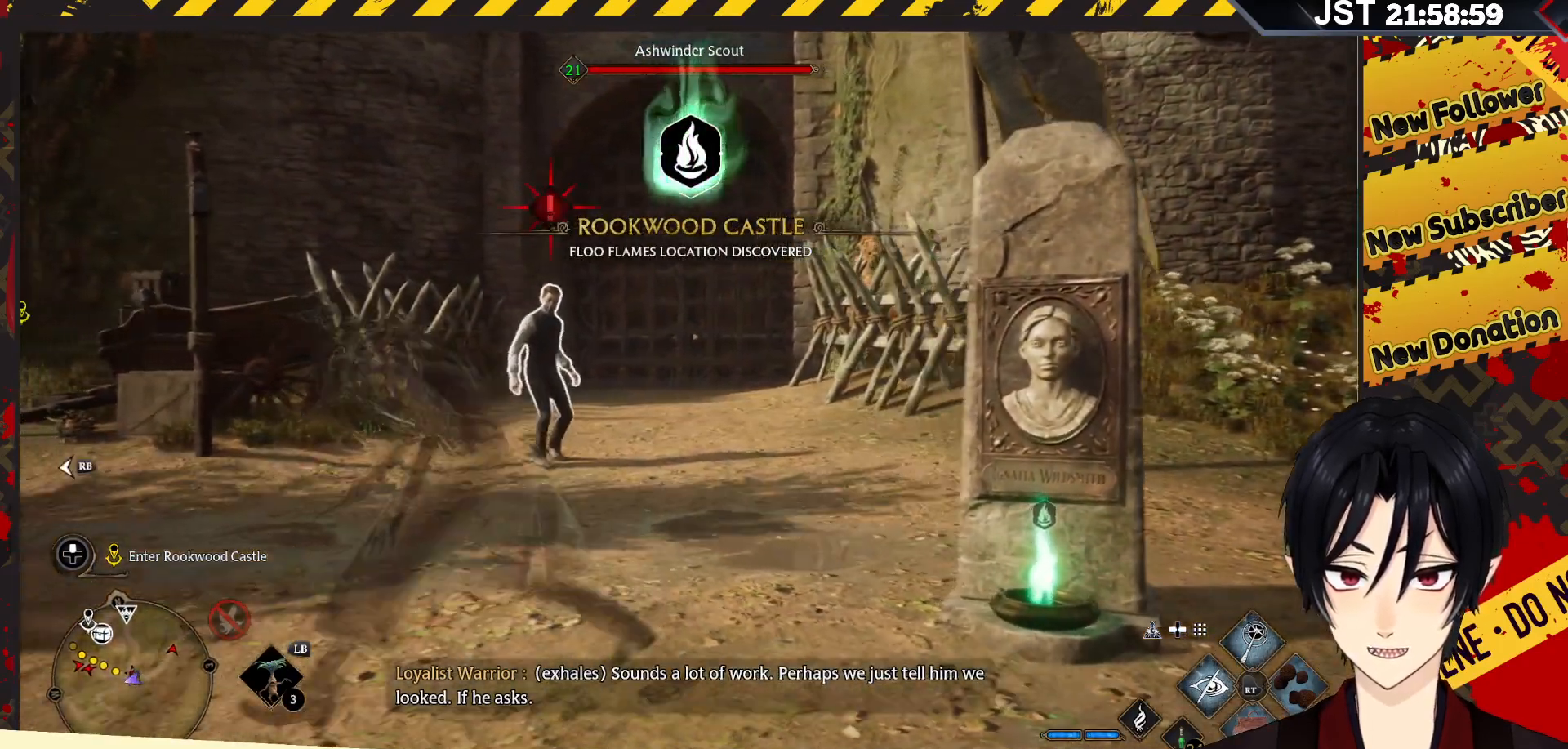
{"buttons": [], "left_stick": "left", "right_stick": "right", "events": [[367, "right_stick", "right"]]}
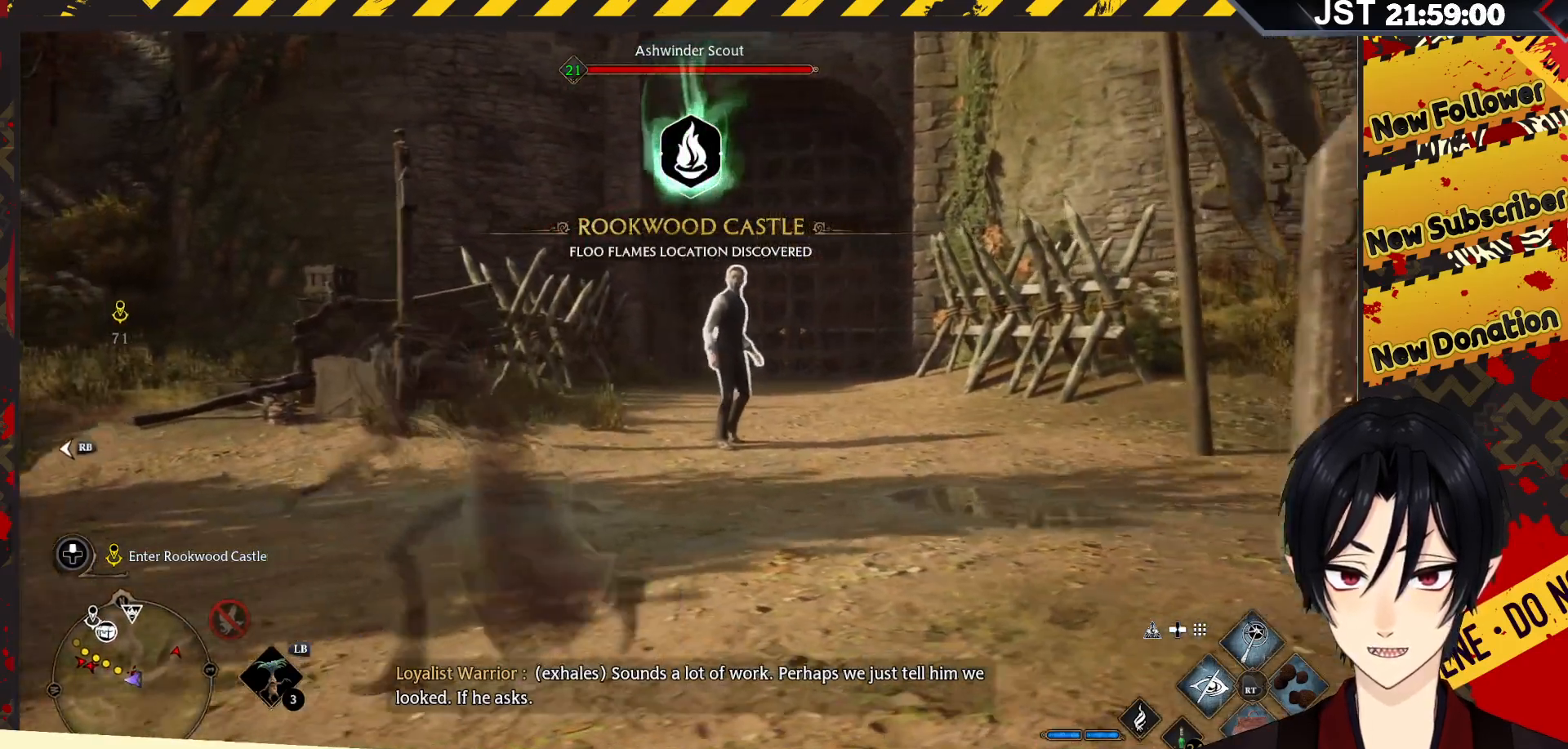
{"buttons": [], "left_stick": "left", "right_stick": "right", "events": []}
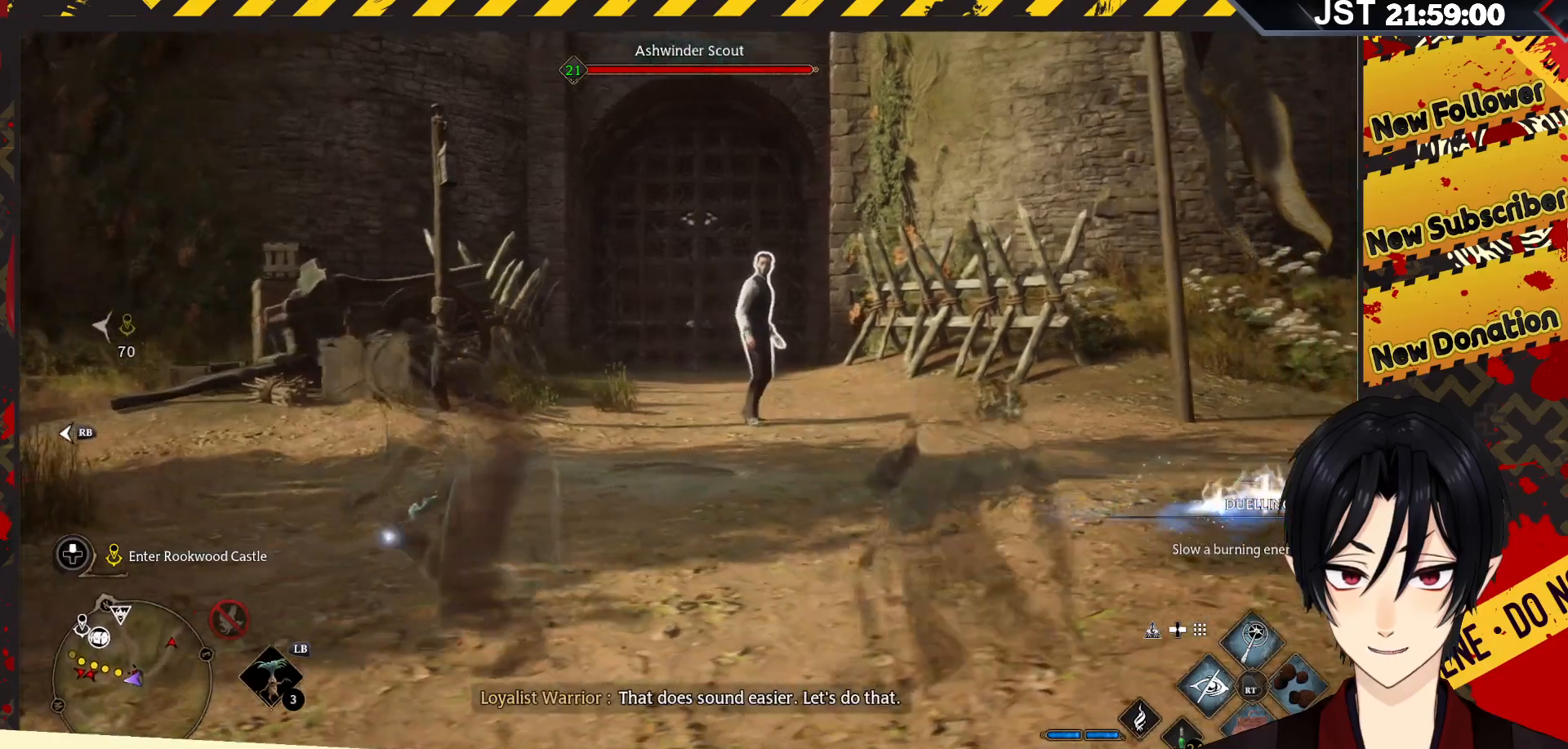
{"buttons": [], "left_stick": "down-left", "right_stick": "right", "events": [[400, "left_stick", "down-left"]]}
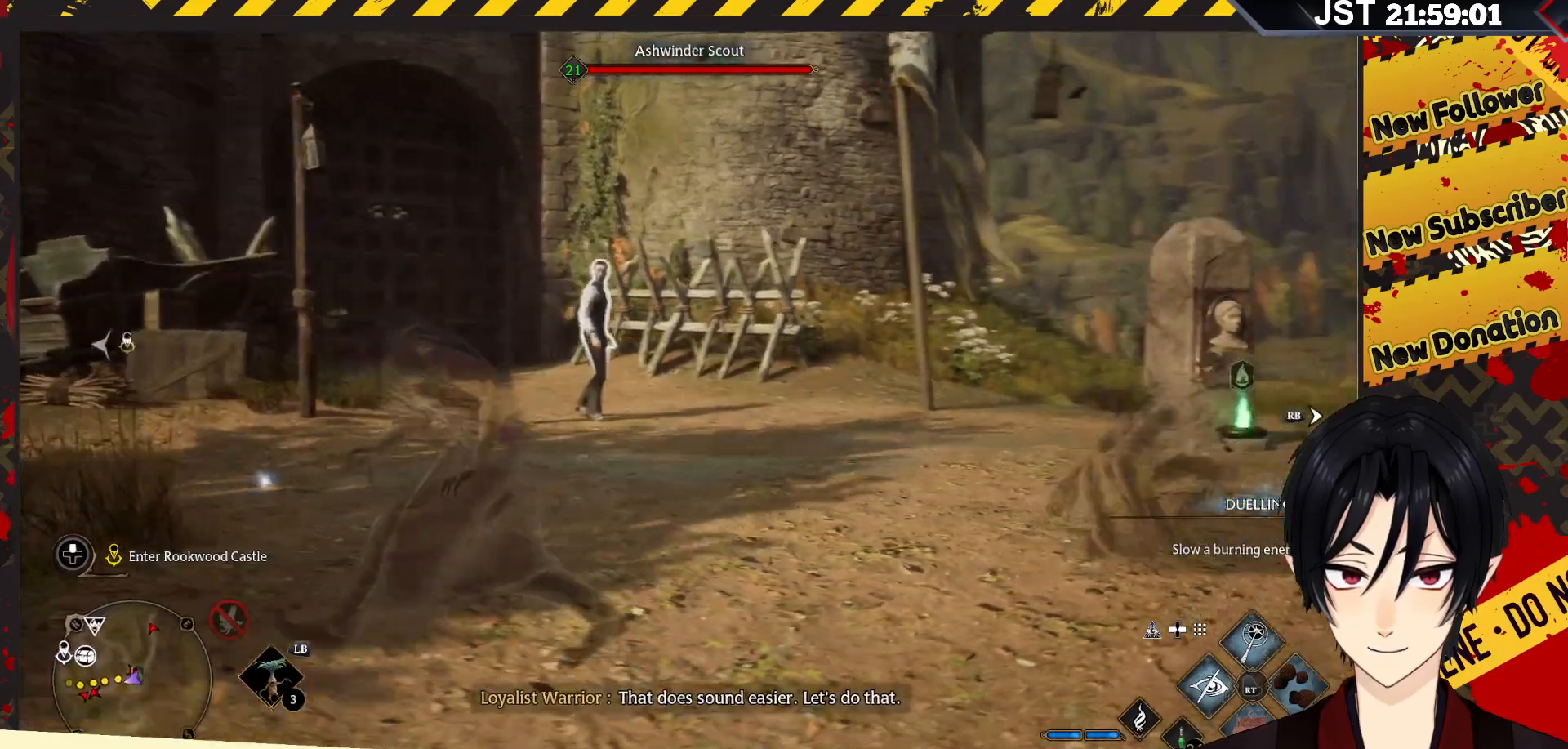
{"buttons": [], "left_stick": "down-left", "right_stick": "center", "events": [[483, "right_stick", "center"]]}
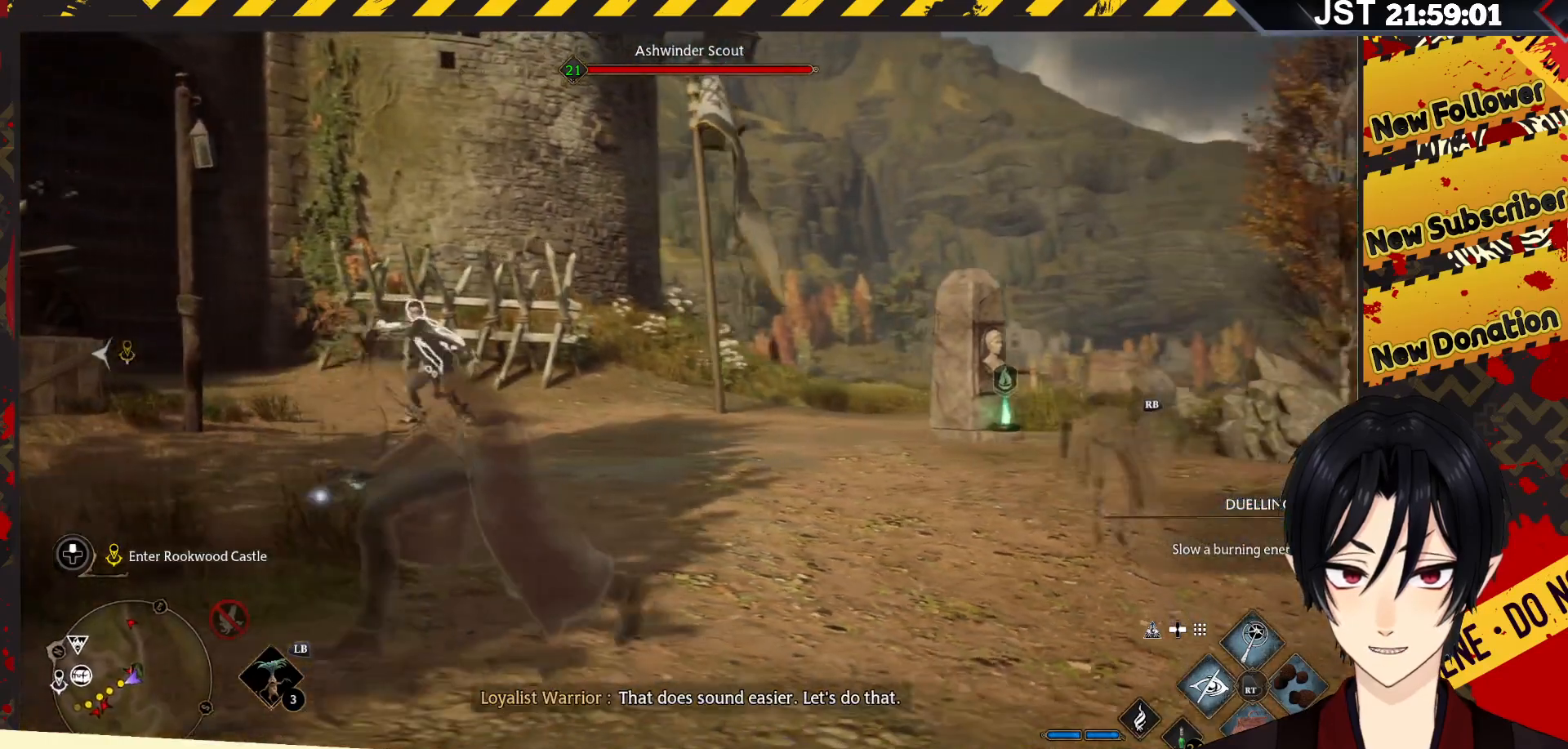
{"buttons": [], "left_stick": "up", "right_stick": "center", "events": [[267, "left_stick", "left"], [333, "right_stick", "right"], [350, "R3", "down"], [367, "left_stick", "up-left"], [383, "right_stick", "center"], [467, "R3", "up"], [467, "left_stick", "up"]]}
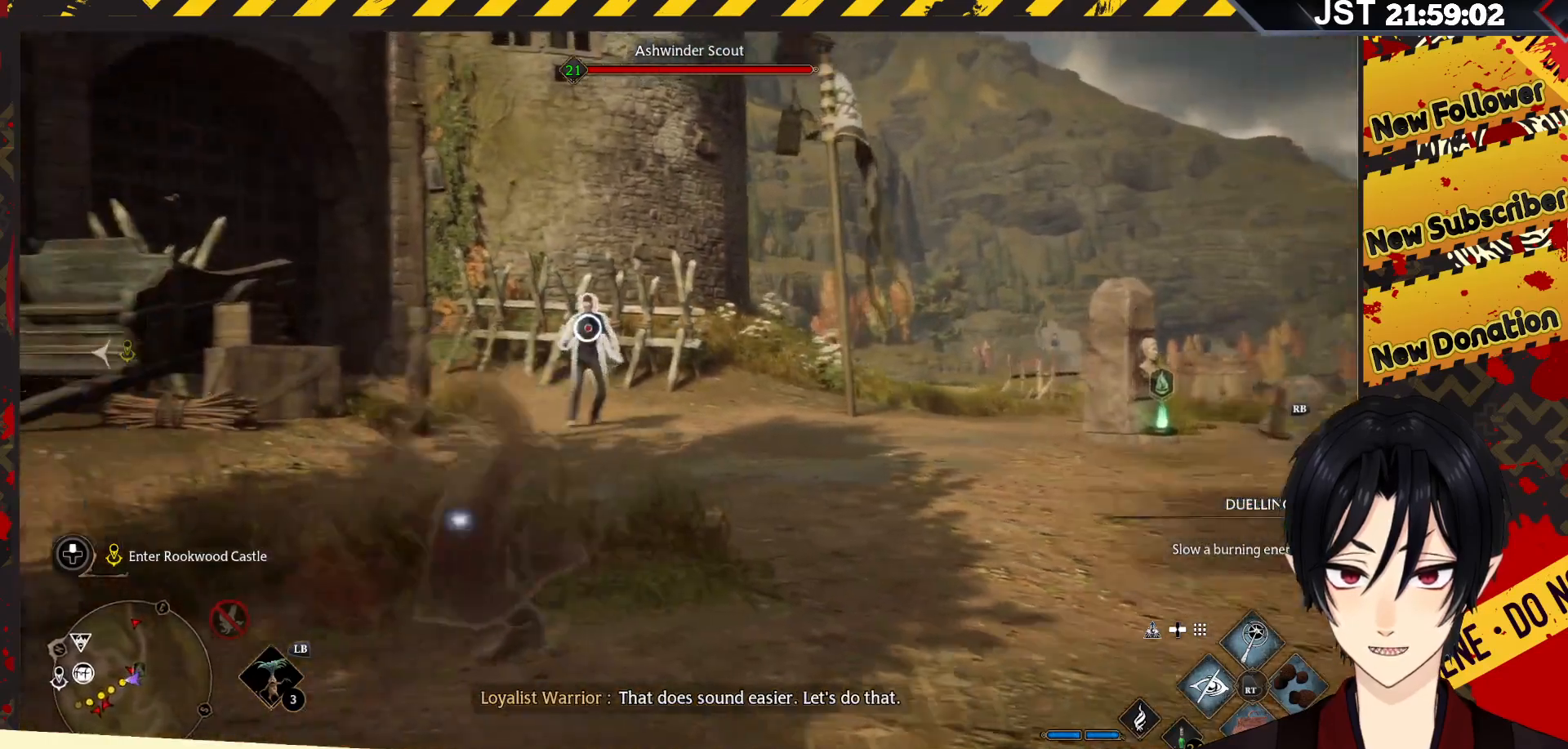
{"buttons": ["R2"], "left_stick": "up-right", "right_stick": "center", "events": [[217, "left_stick", "up-right"], [350, "R2", "down"]]}
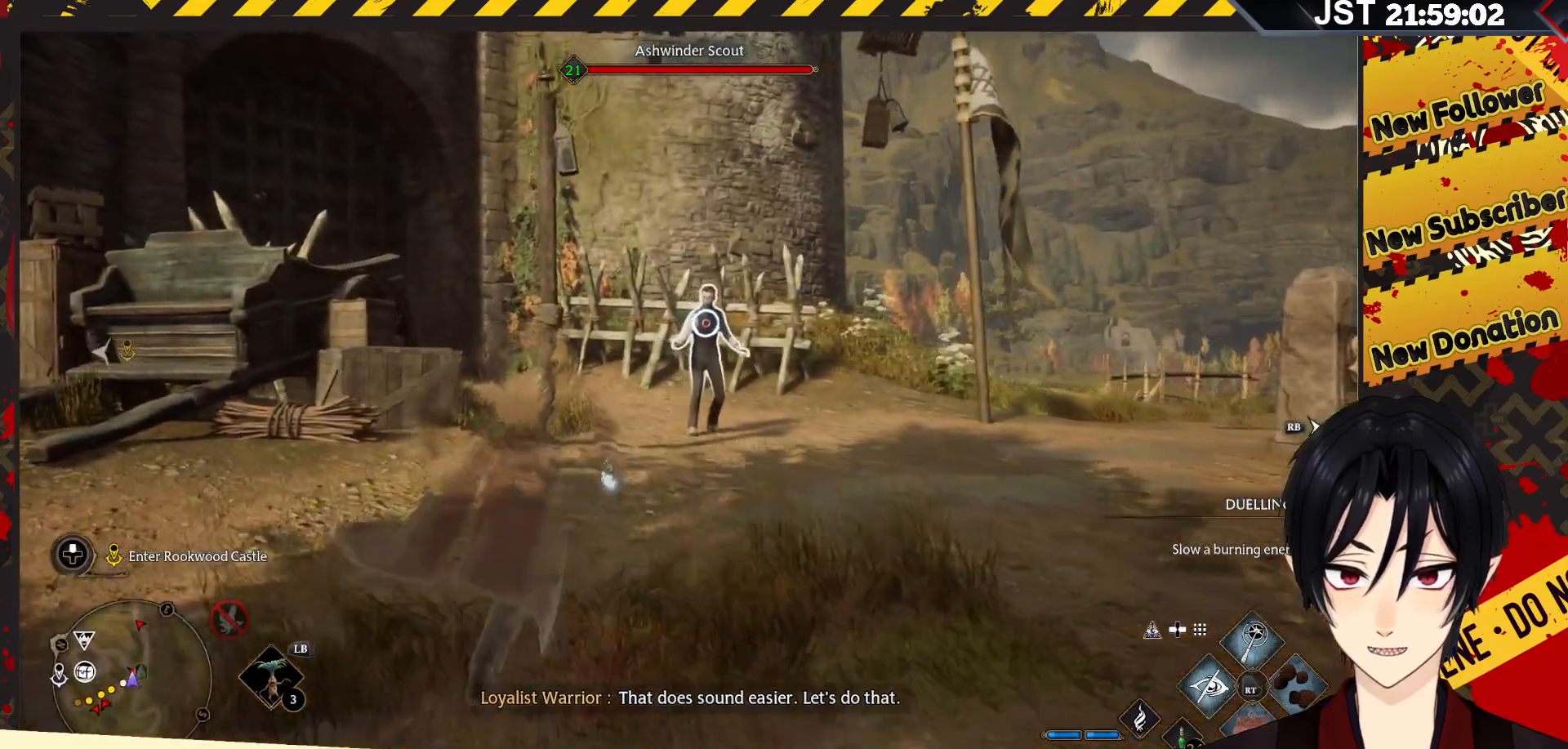
{"buttons": ["R2"], "left_stick": "up", "right_stick": "center", "events": [[417, "left_stick", "up"]]}
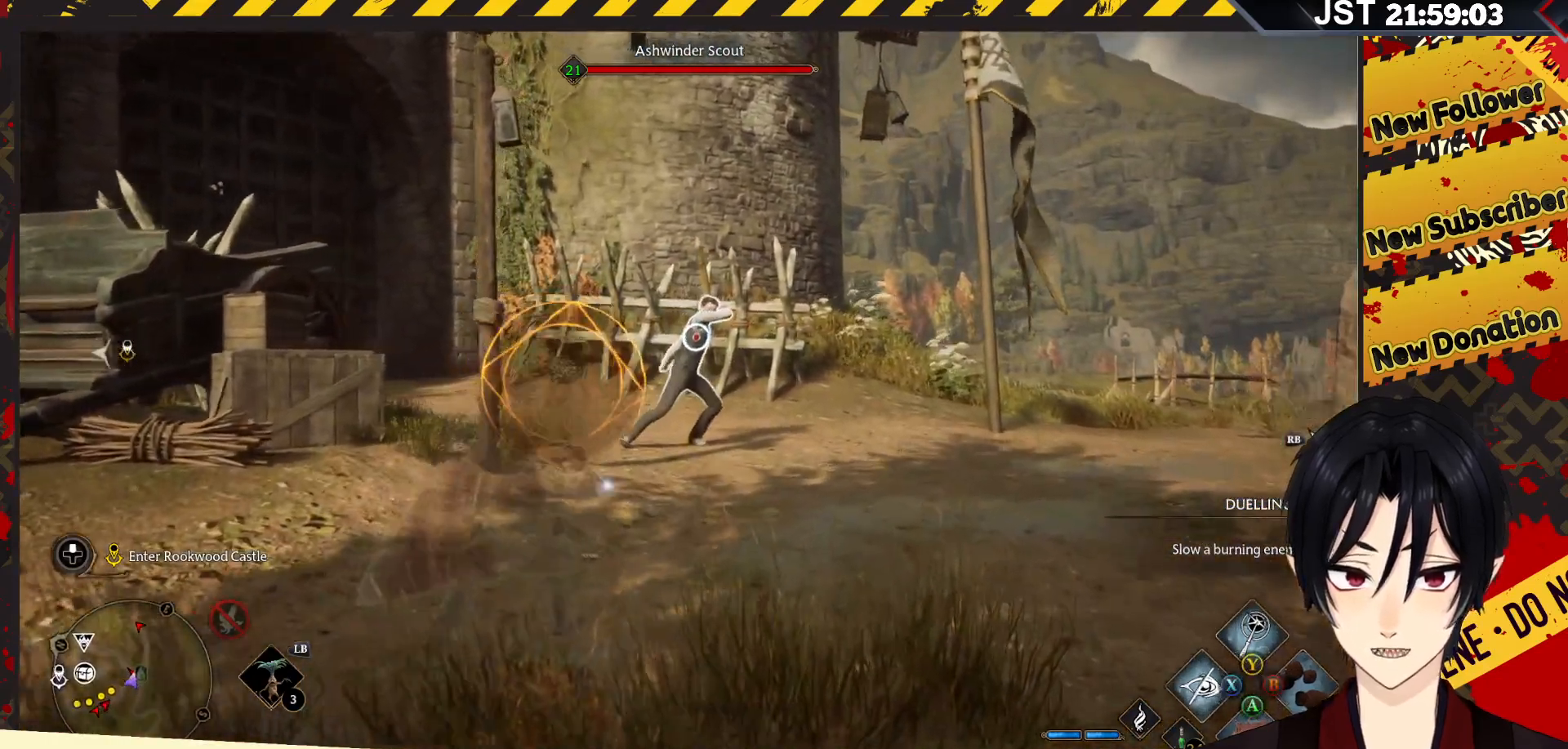
{"buttons": ["R2"], "left_stick": "right", "right_stick": "center", "events": [[17, "left_stick", "center"], [133, "DPAD_RIGHT", "down"], [283, "DPAD_RIGHT", "up"], [500, "left_stick", "right"]]}